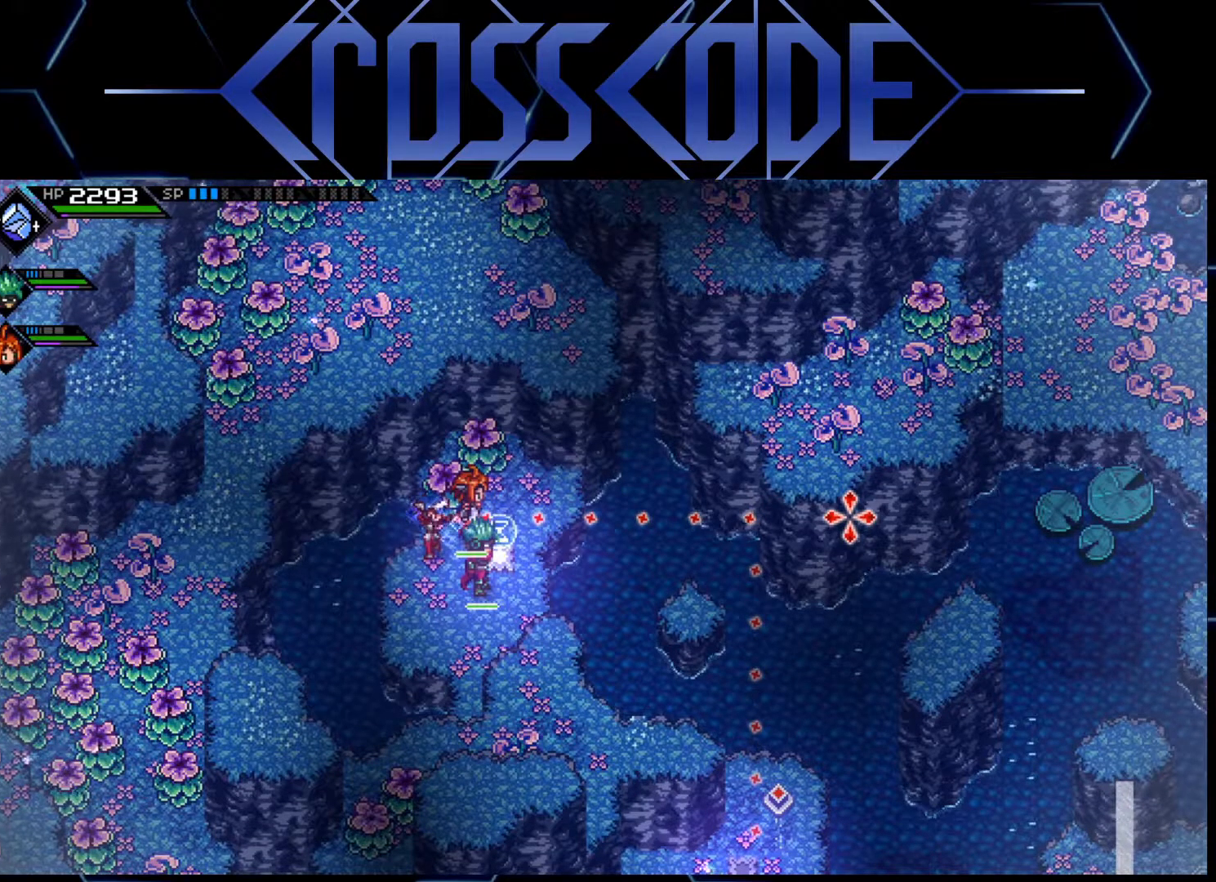
Gameplay with a controller (Xbox layout); each line is a JSON object with the inputs held at the frame after it. "events" lists button and stick changes between this image and that frame as [ms after this image, input, new state], when the widget could be followed in between.
{"buttons": [], "left_stick": "center", "right_stick": "right", "events": []}
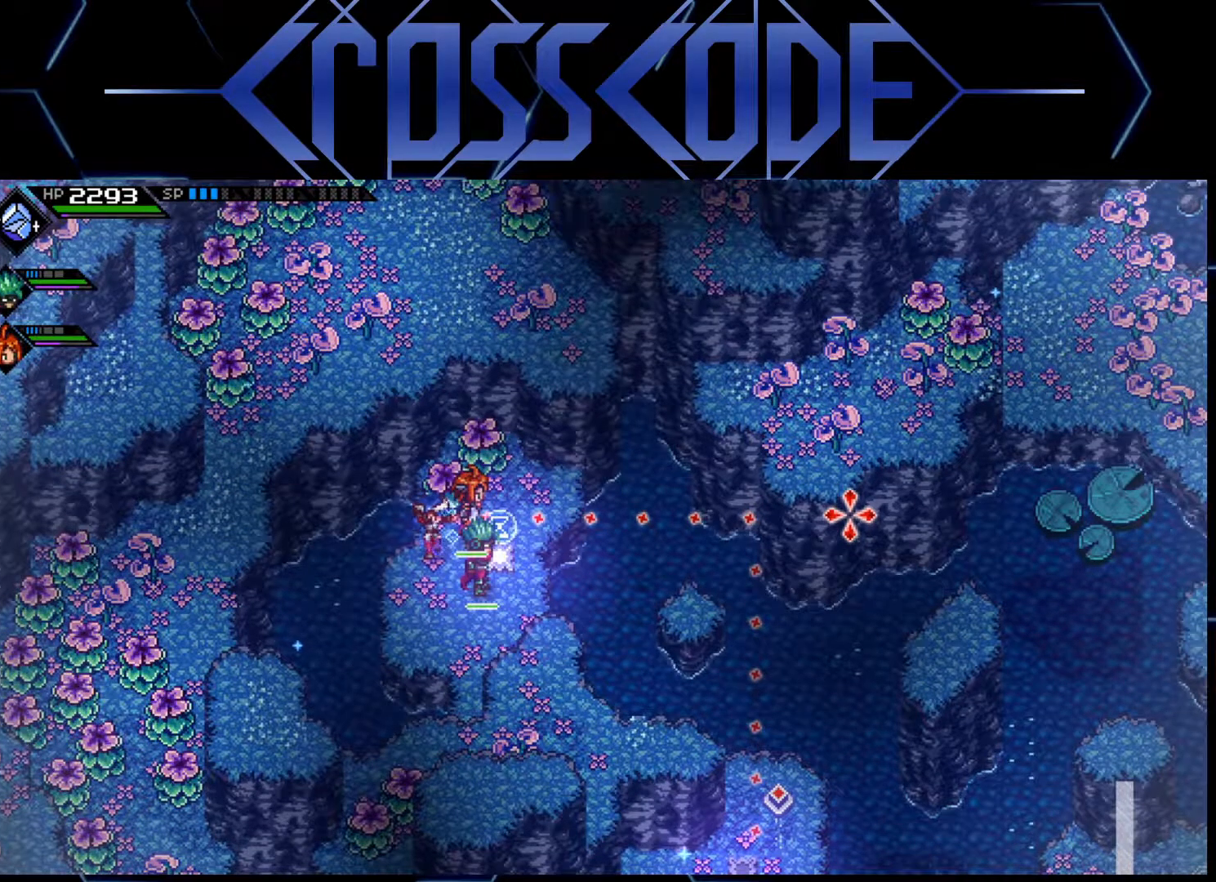
{"buttons": ["R1"], "left_stick": "center", "right_stick": "right", "events": [[450, "R1", "down"]]}
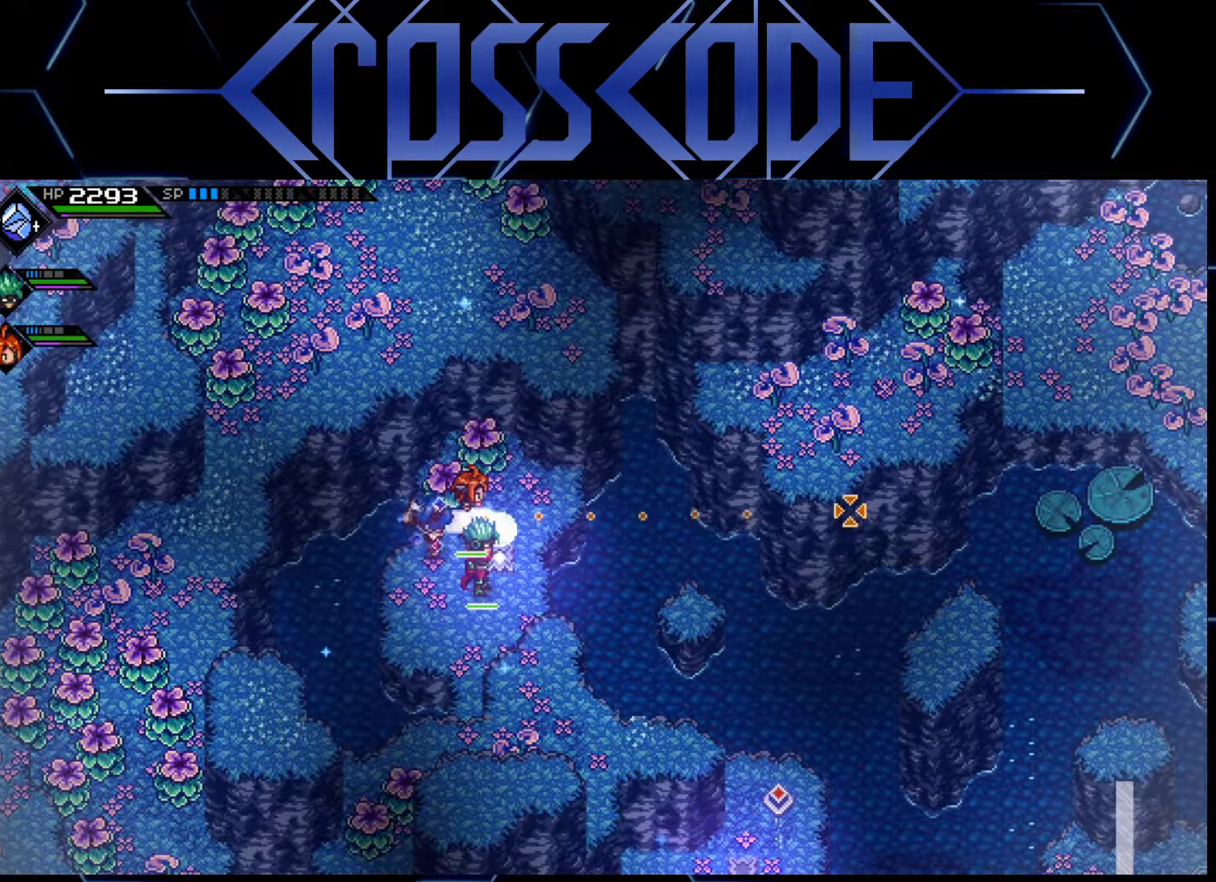
{"buttons": [], "left_stick": "right", "right_stick": "center", "events": [[67, "R1", "up"], [167, "right_stick", "center"], [267, "left_stick", "right"]]}
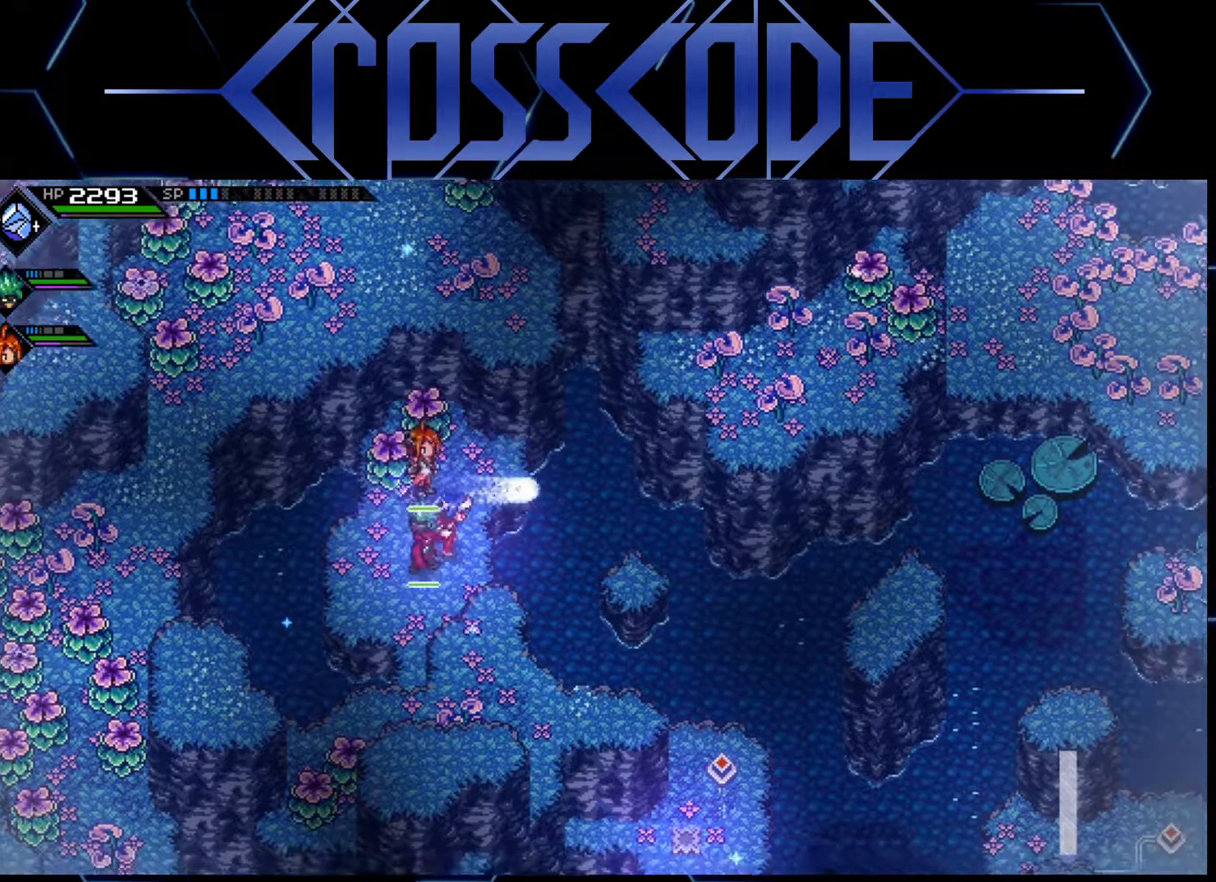
{"buttons": [], "left_stick": "center", "right_stick": "center", "events": [[400, "left_stick", "center"]]}
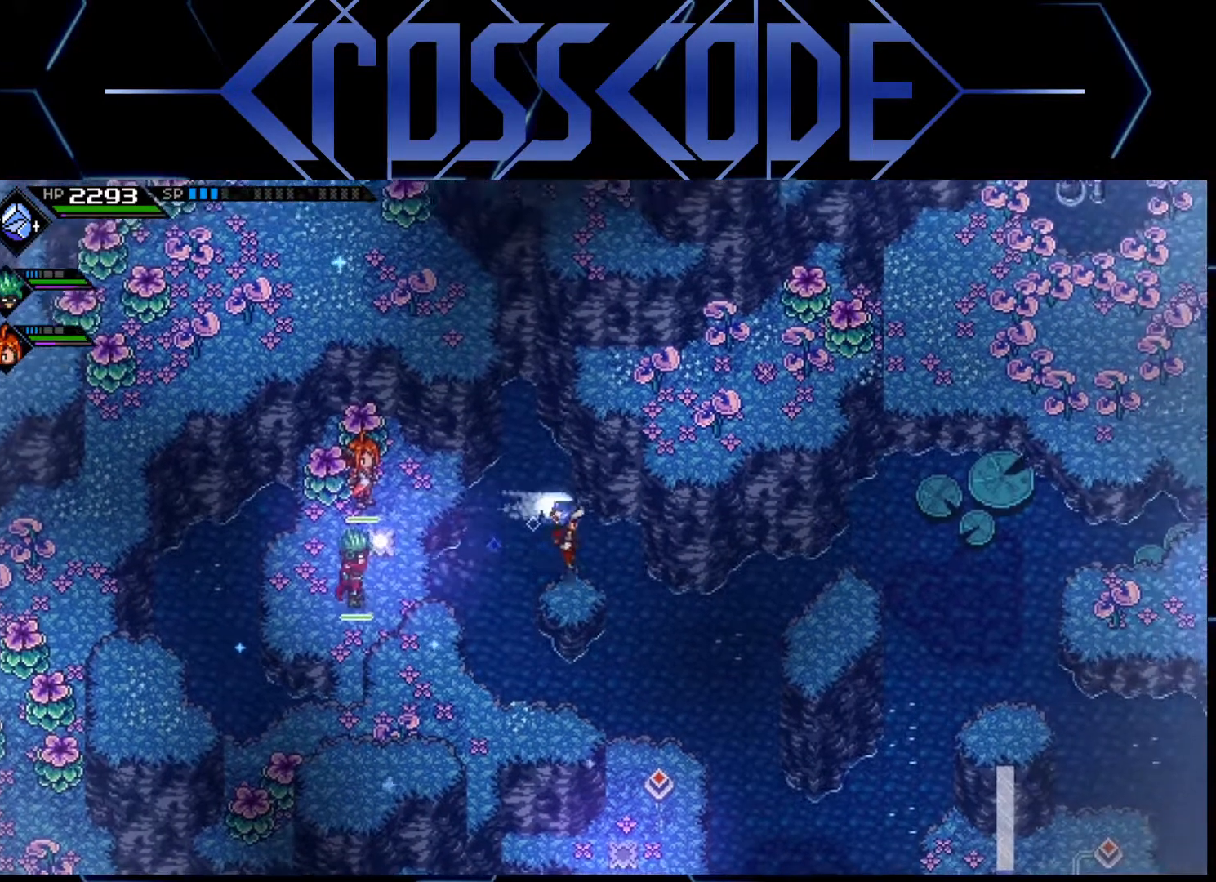
{"buttons": [], "left_stick": "down-right", "right_stick": "center", "events": [[117, "left_stick", "down"], [333, "left_stick", "down-right"]]}
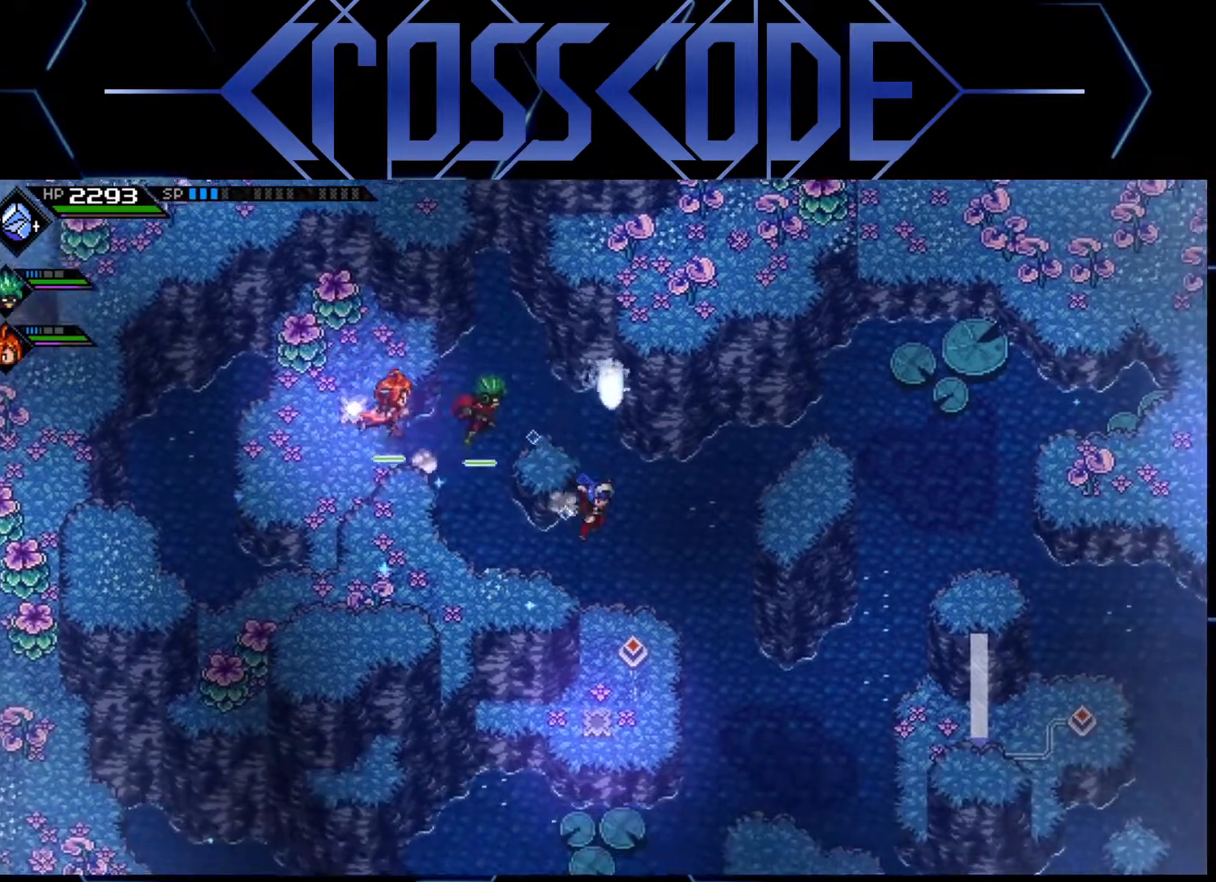
{"buttons": [], "left_stick": "down", "right_stick": "center", "events": [[100, "left_stick", "center"], [483, "left_stick", "down"]]}
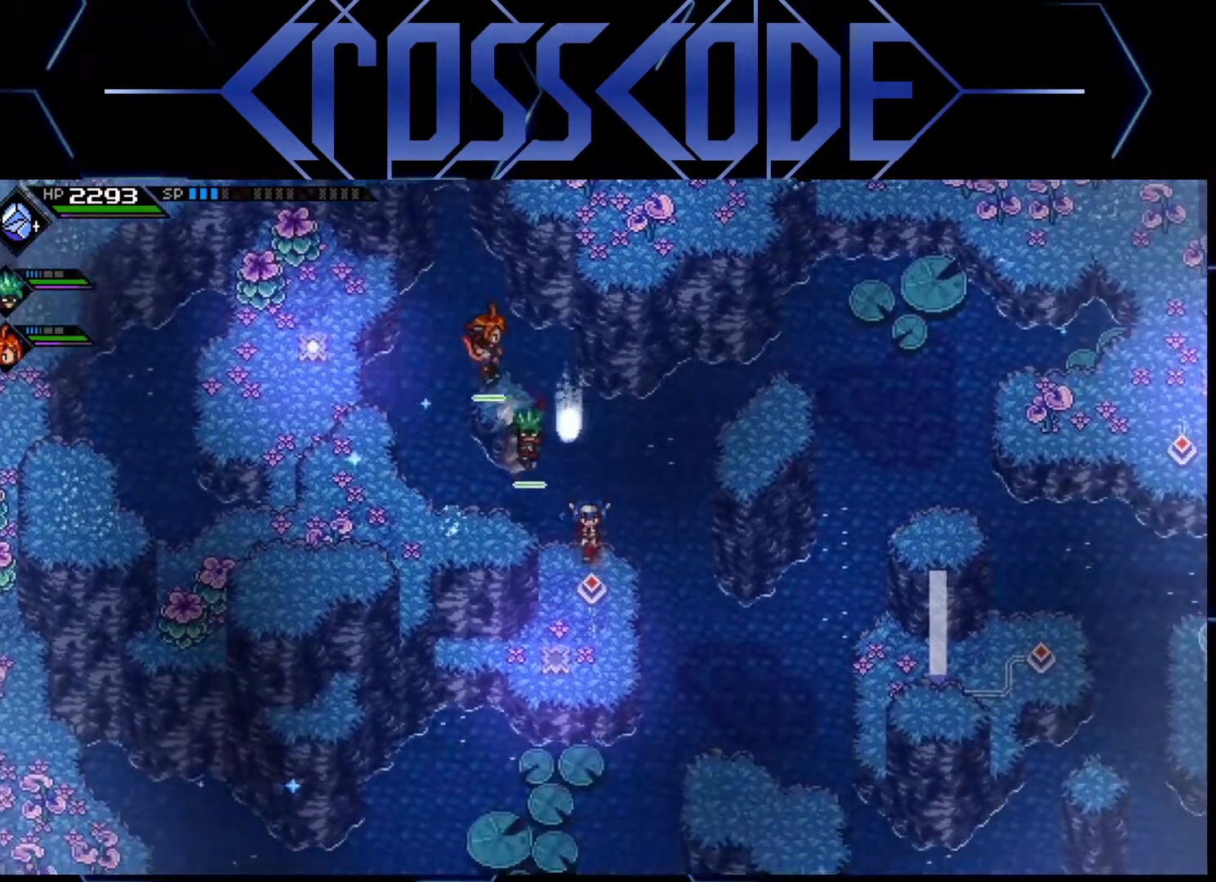
{"buttons": [], "left_stick": "center", "right_stick": "center", "events": [[67, "left_stick", "center"]]}
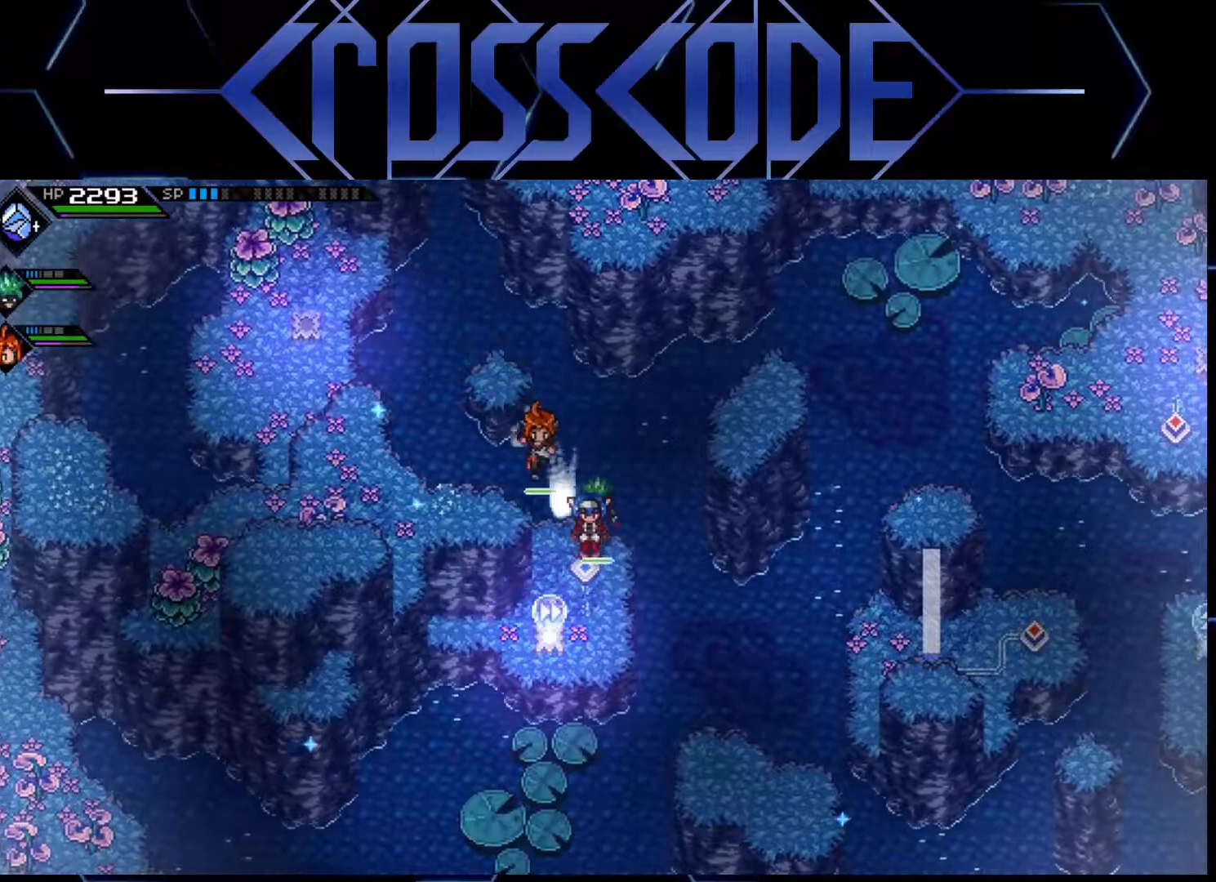
{"buttons": [], "left_stick": "center", "right_stick": "center", "events": []}
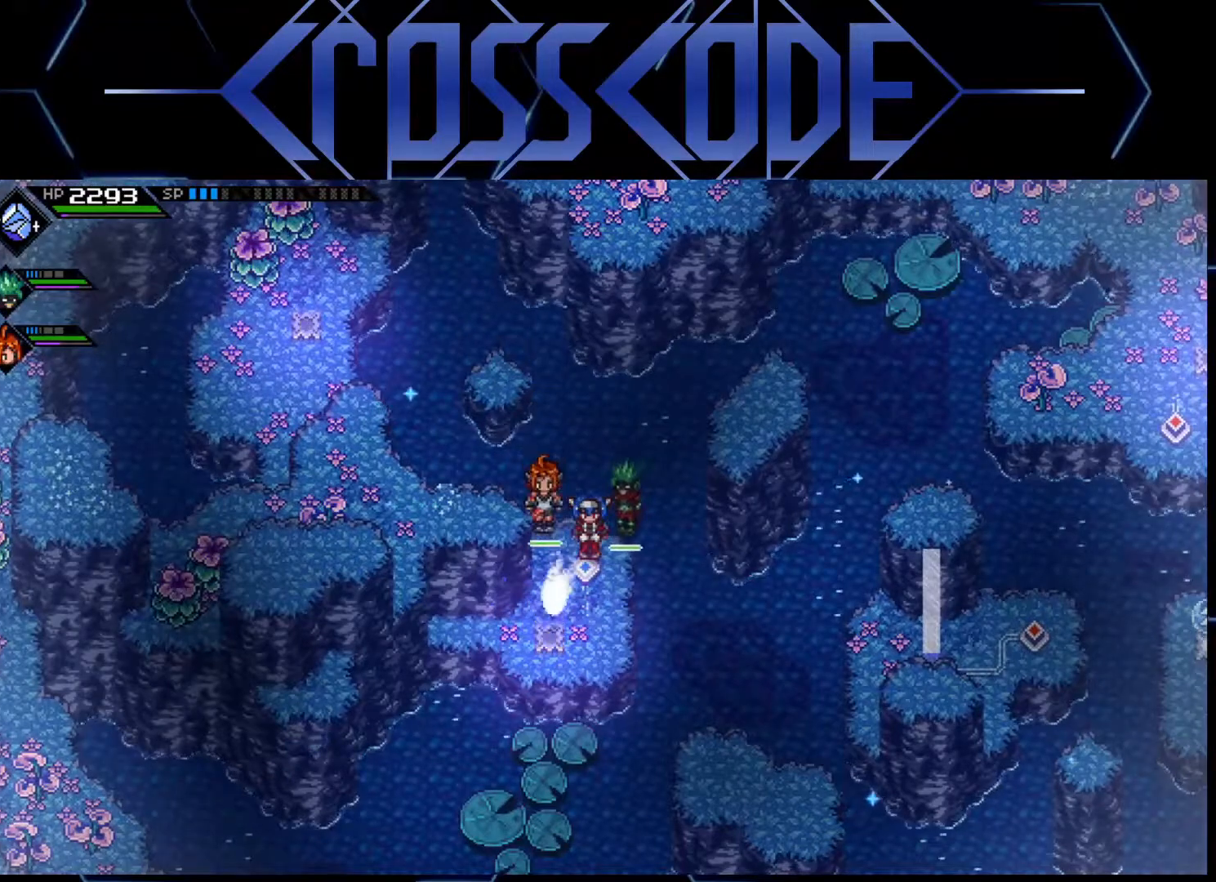
{"buttons": [], "left_stick": "down", "right_stick": "center", "events": [[67, "left_stick", "down"]]}
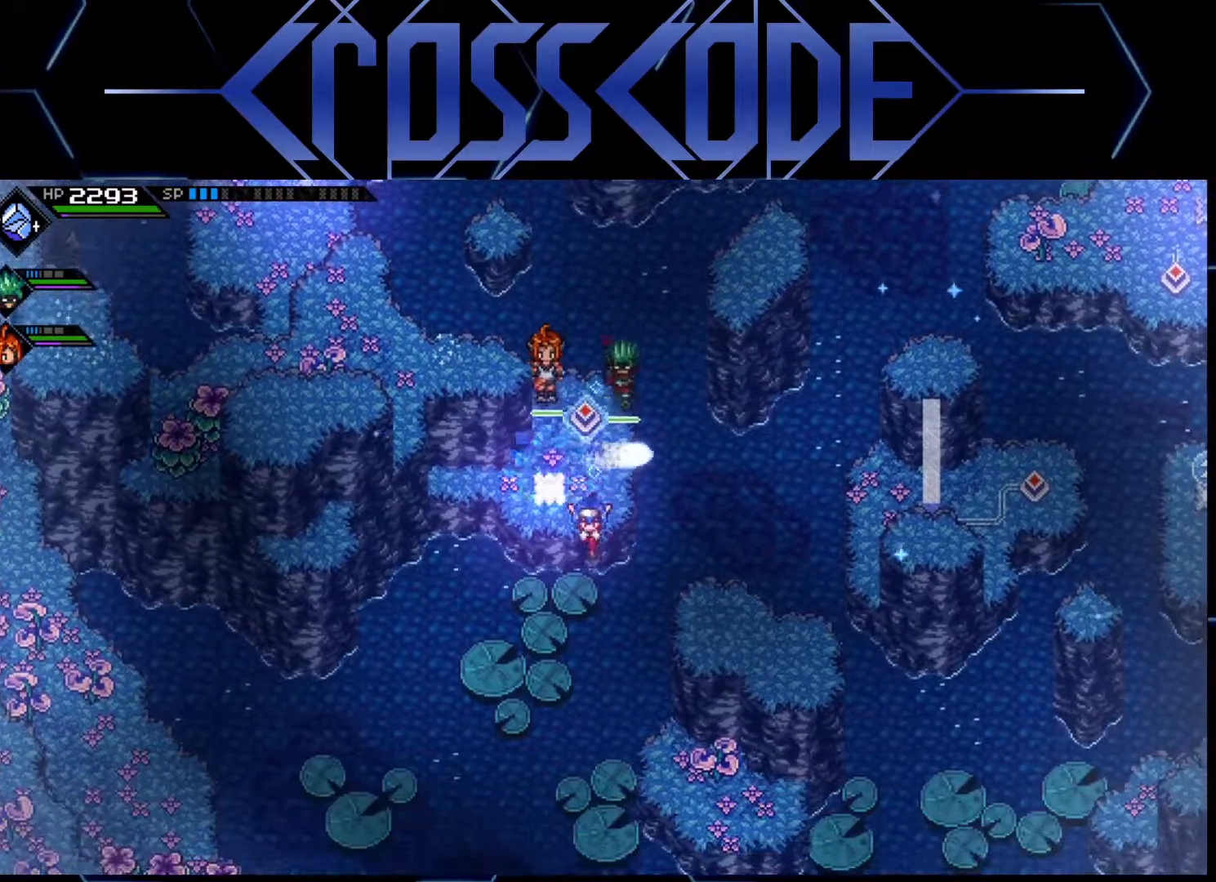
{"buttons": [], "left_stick": "down", "right_stick": "center", "events": []}
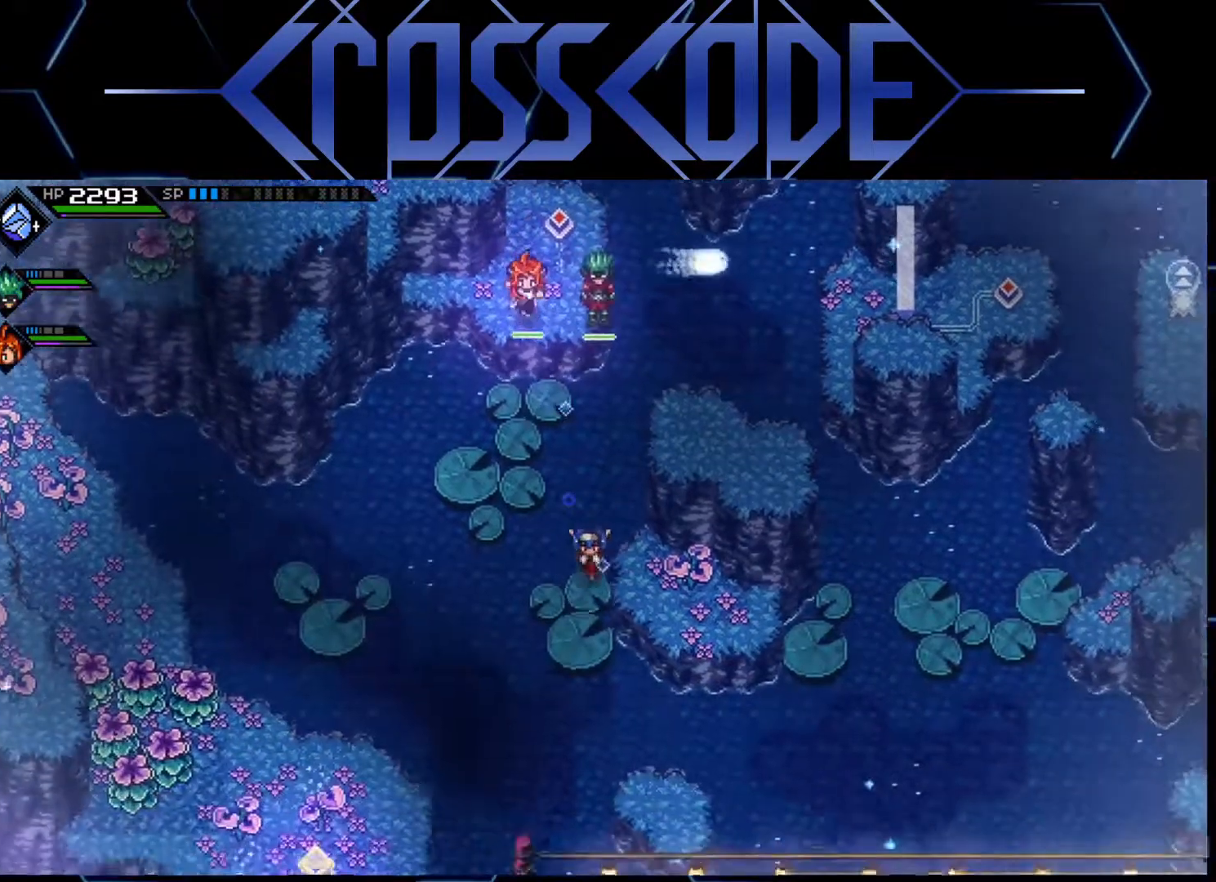
{"buttons": [], "left_stick": "right", "right_stick": "center", "events": [[117, "left_stick", "center"], [250, "left_stick", "right"]]}
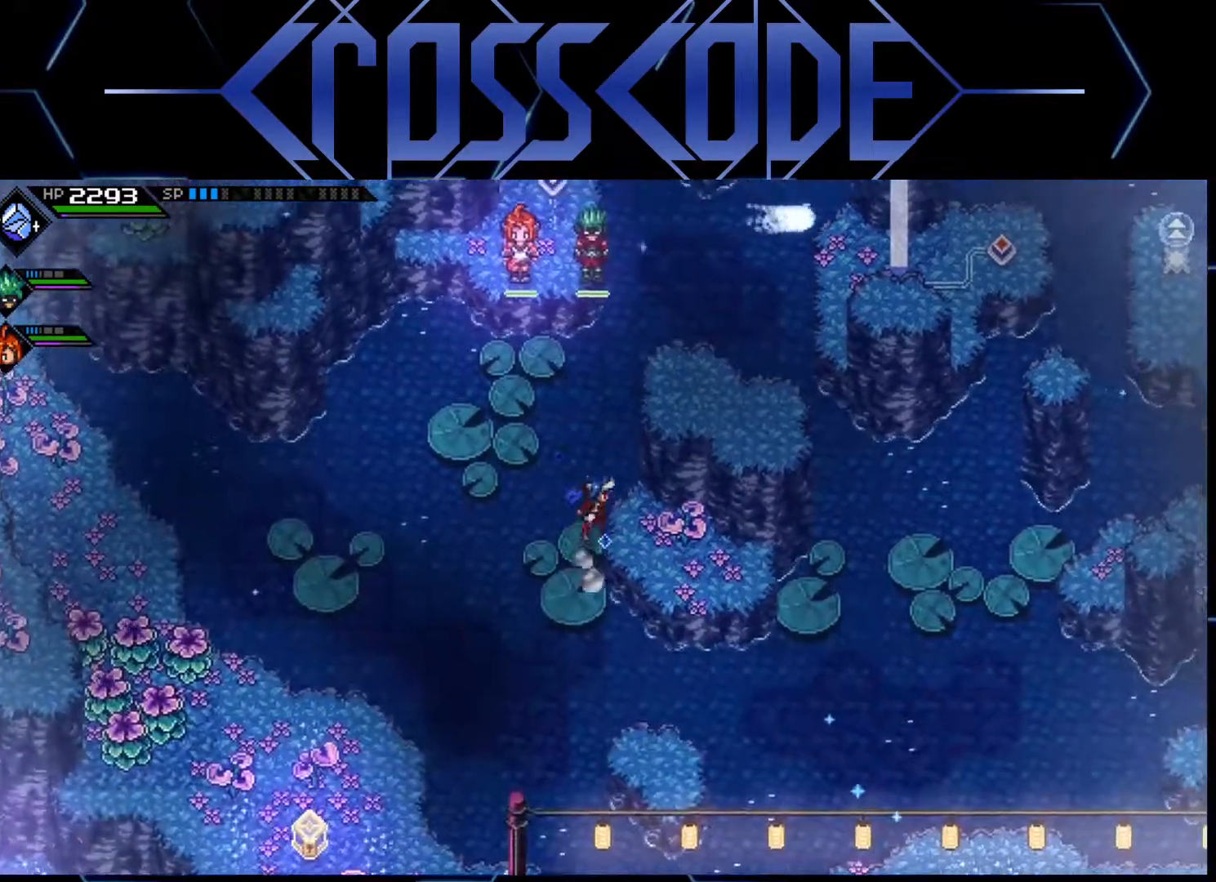
{"buttons": [], "left_stick": "right", "right_stick": "center", "events": []}
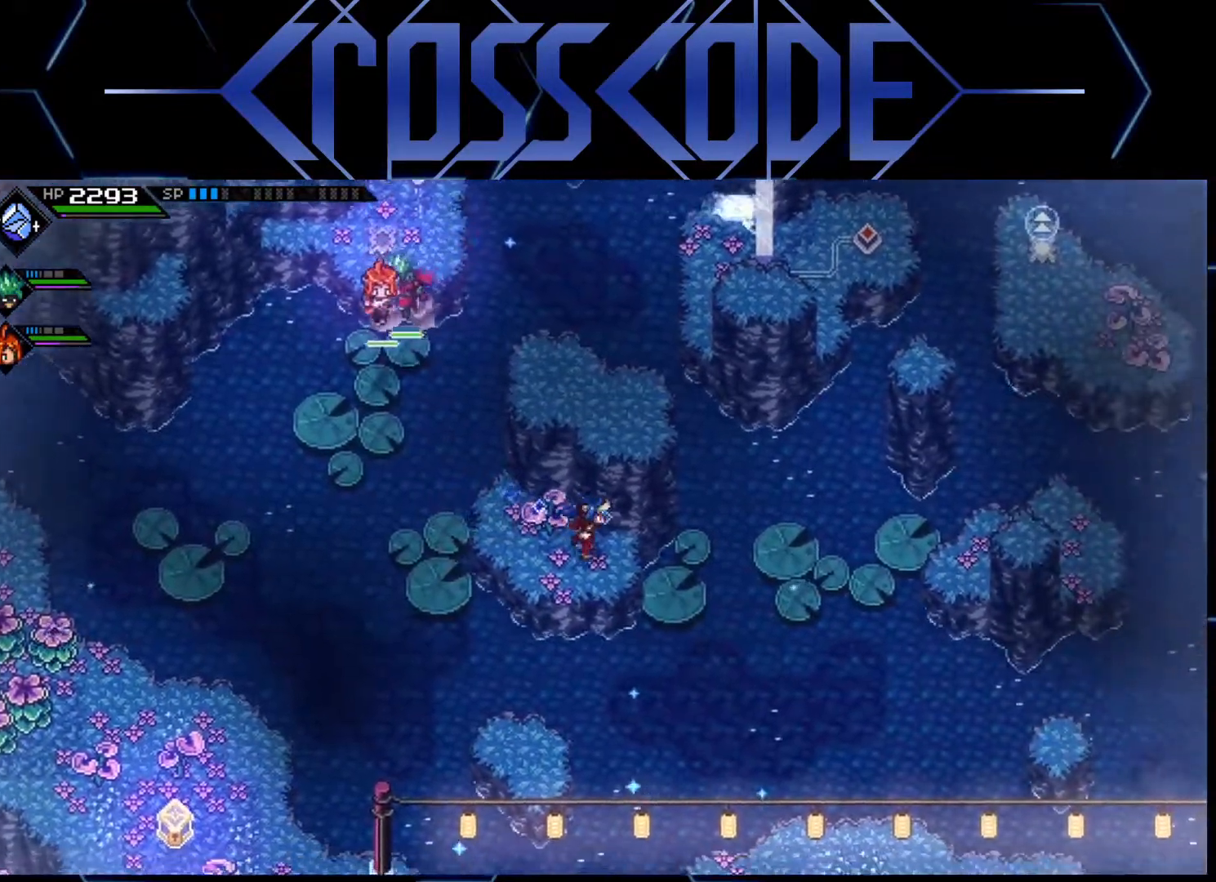
{"buttons": [], "left_stick": "right", "right_stick": "center", "events": []}
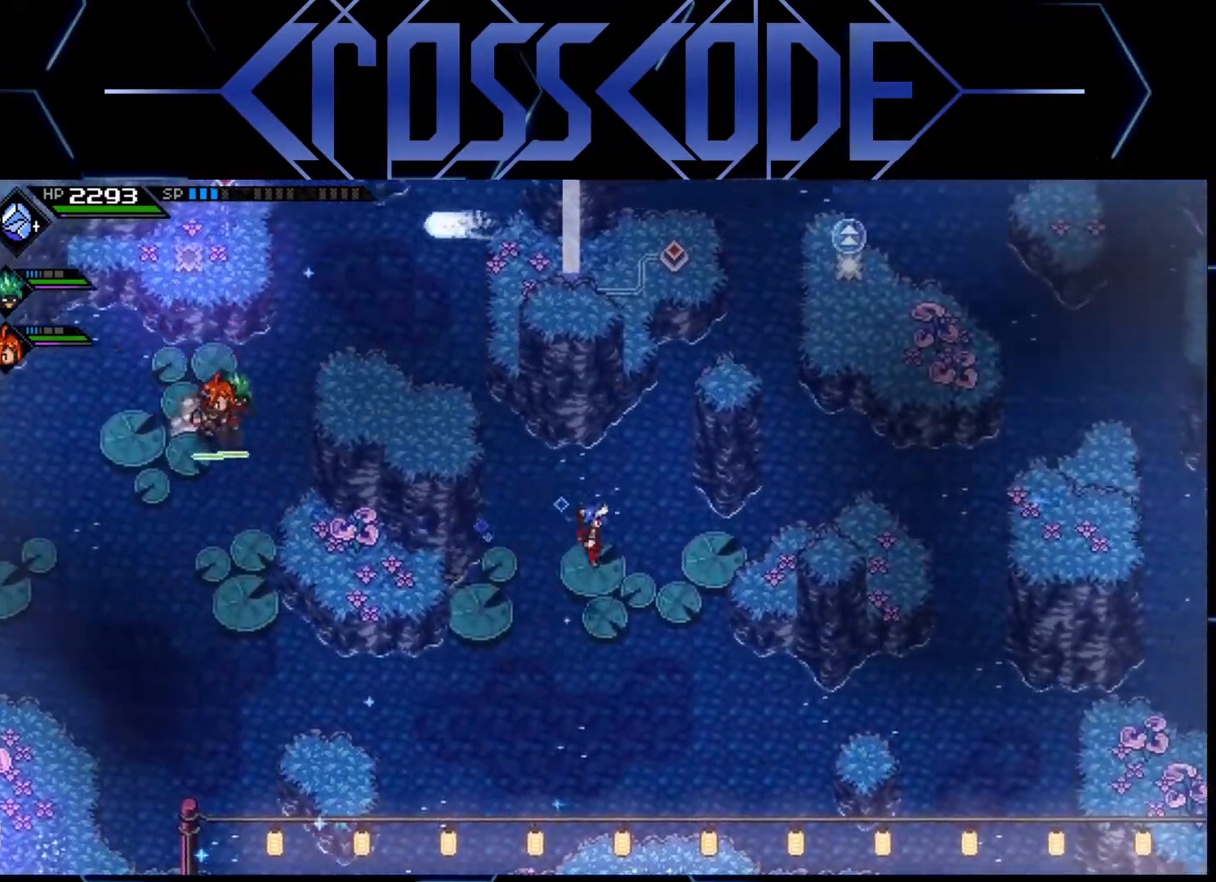
{"buttons": [], "left_stick": "right", "right_stick": "center", "events": []}
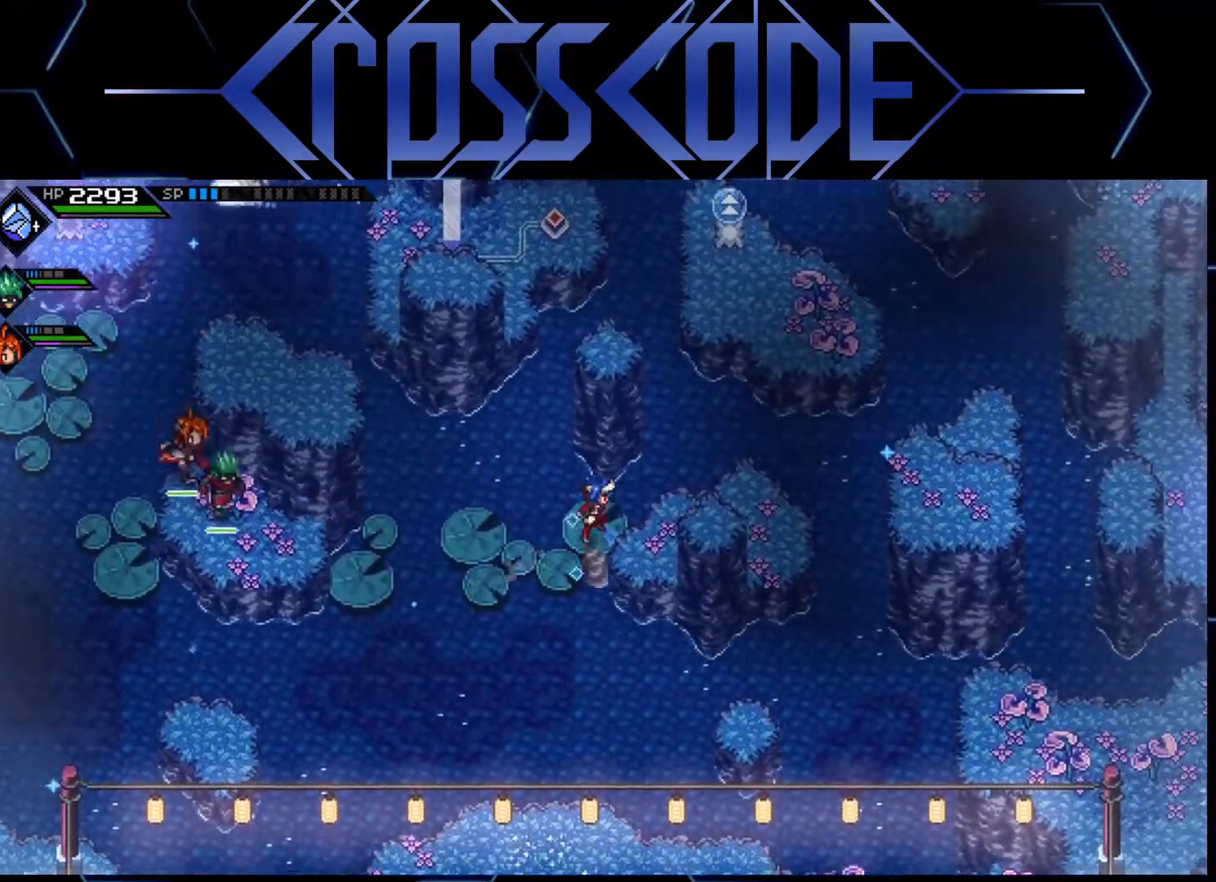
{"buttons": [], "left_stick": "up-right", "right_stick": "center", "events": [[217, "left_stick", "center"], [367, "left_stick", "up-right"]]}
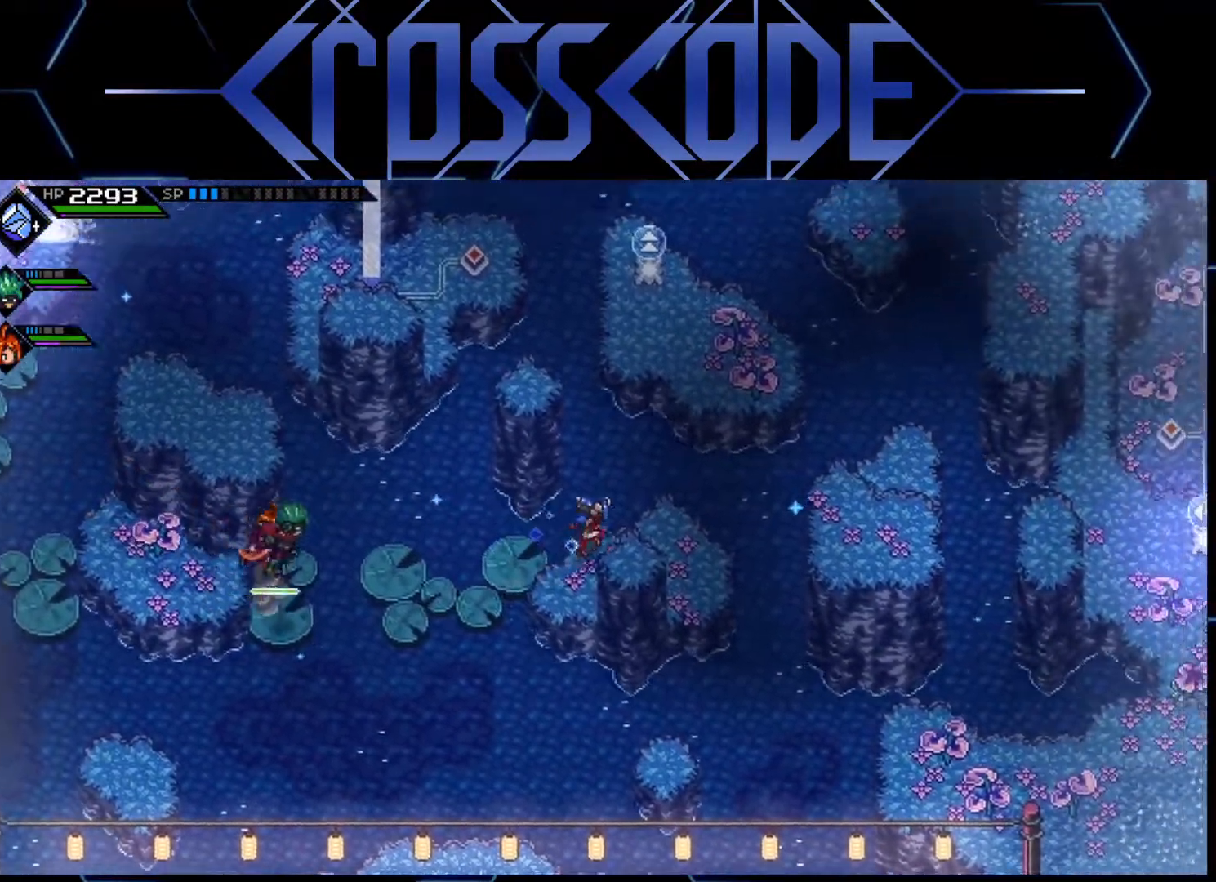
{"buttons": [], "left_stick": "up-left", "right_stick": "center", "events": [[250, "left_stick", "up"], [500, "left_stick", "up-left"]]}
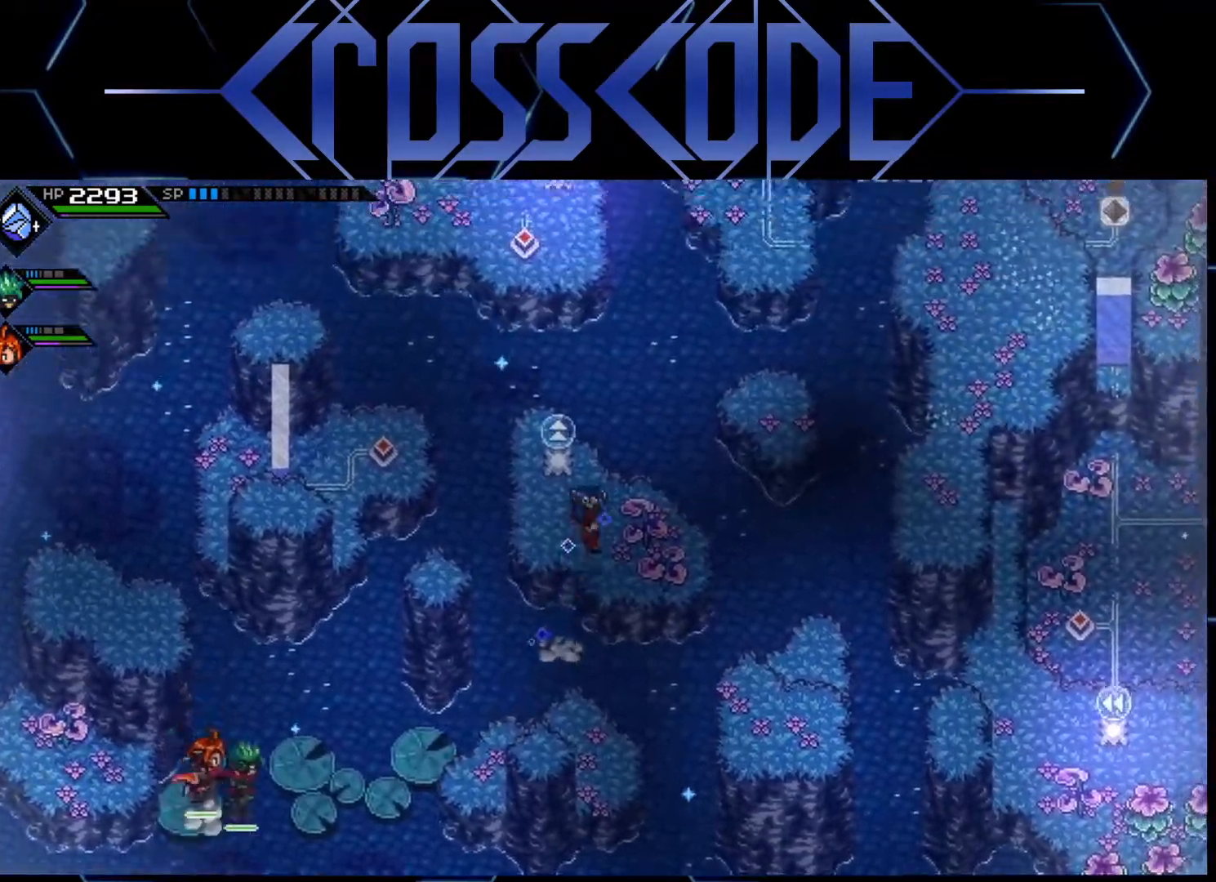
{"buttons": [], "left_stick": "left", "right_stick": "center", "events": [[300, "left_stick", "left"]]}
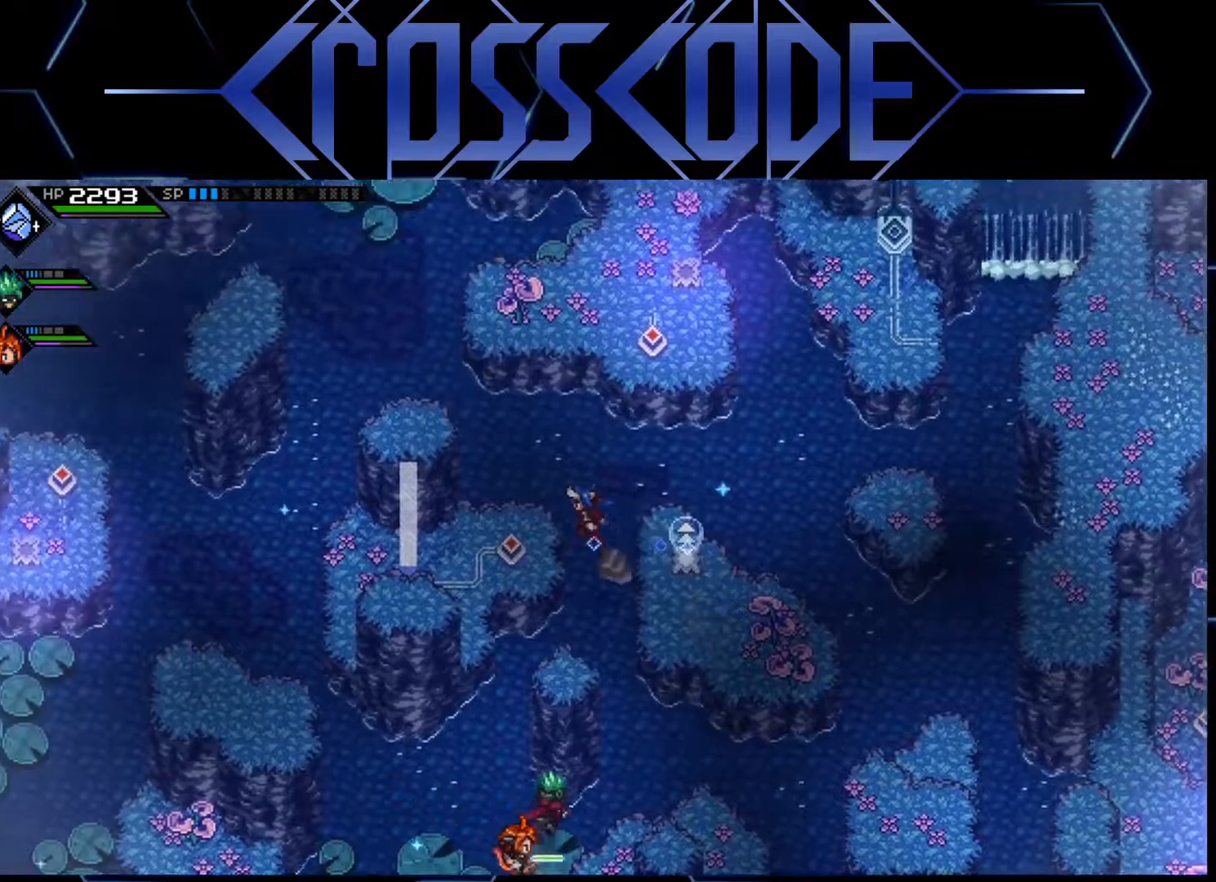
{"buttons": [], "left_stick": "center", "right_stick": "center", "events": [[100, "left_stick", "center"]]}
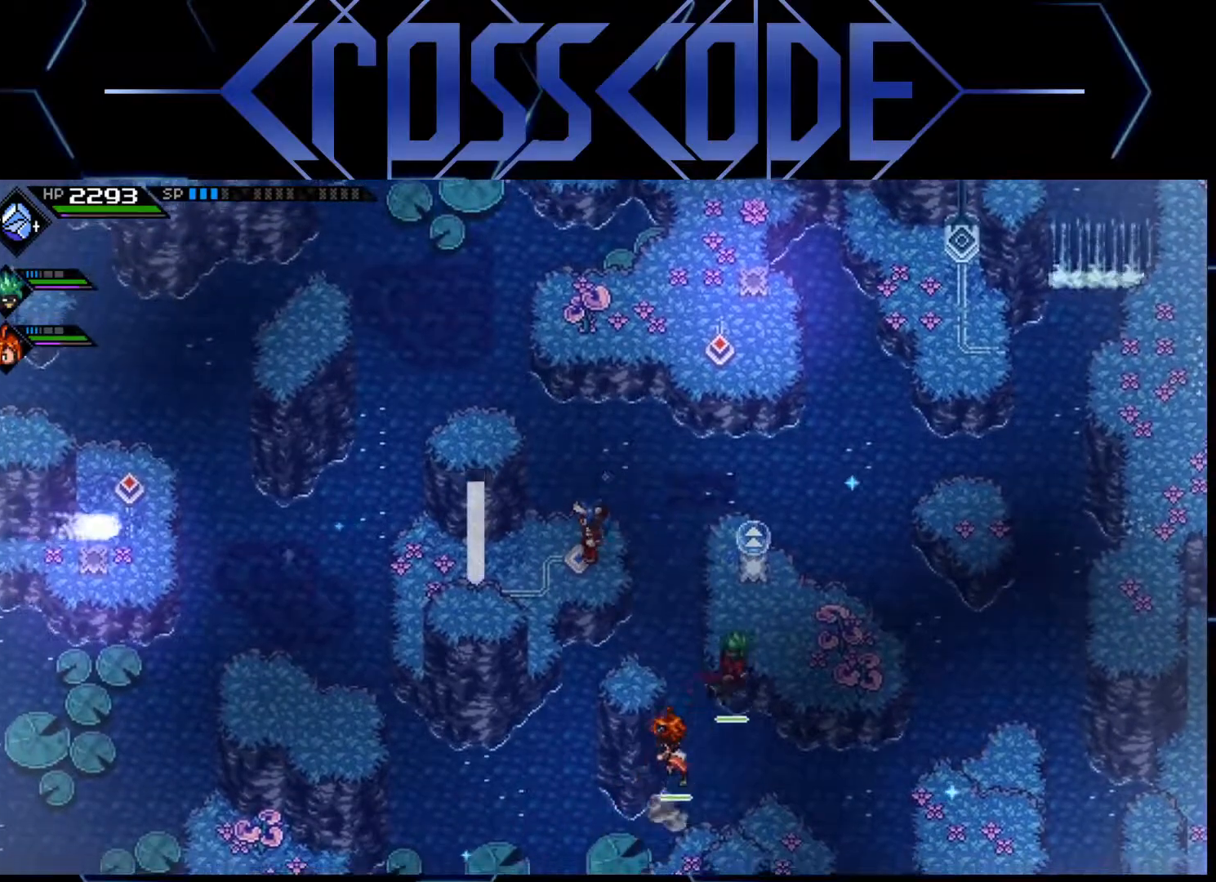
{"buttons": [], "left_stick": "center", "right_stick": "center", "events": []}
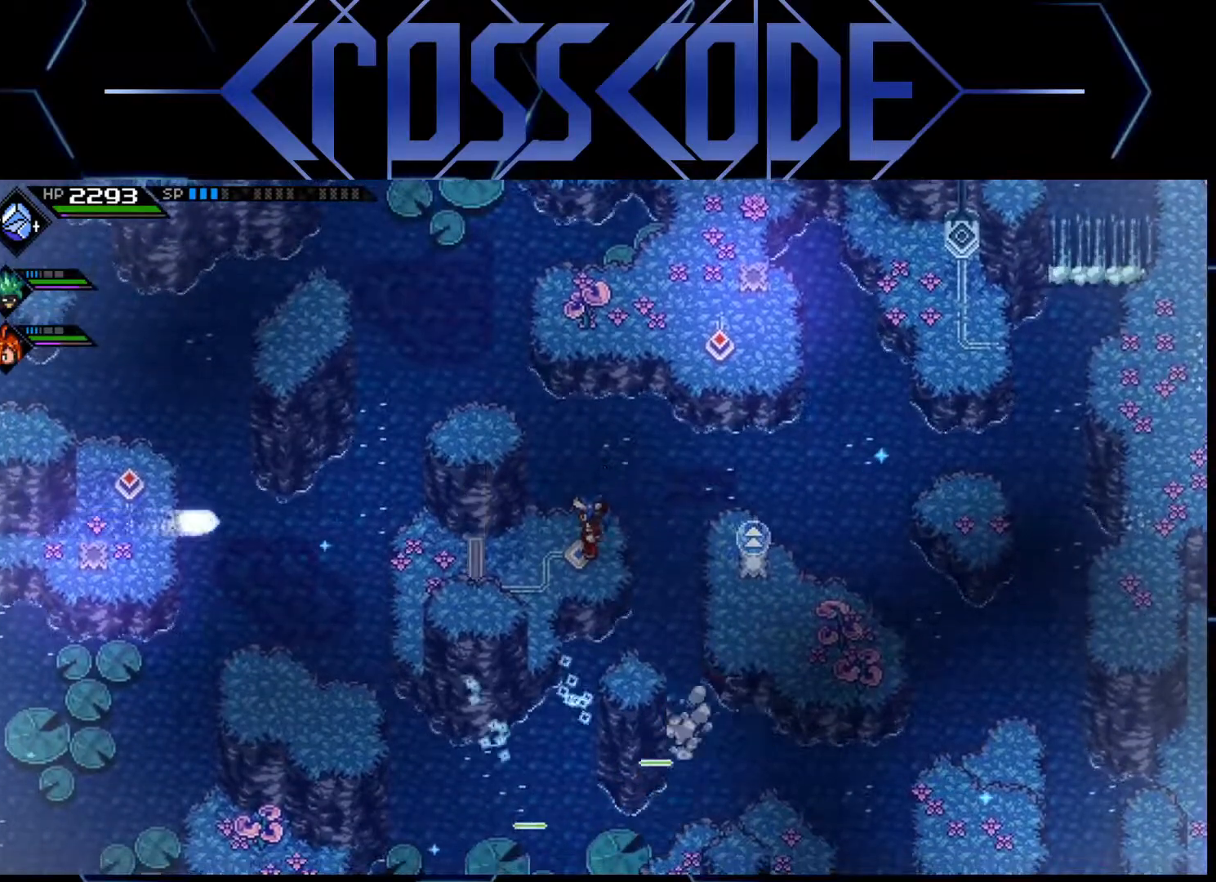
{"buttons": [], "left_stick": "center", "right_stick": "center", "events": []}
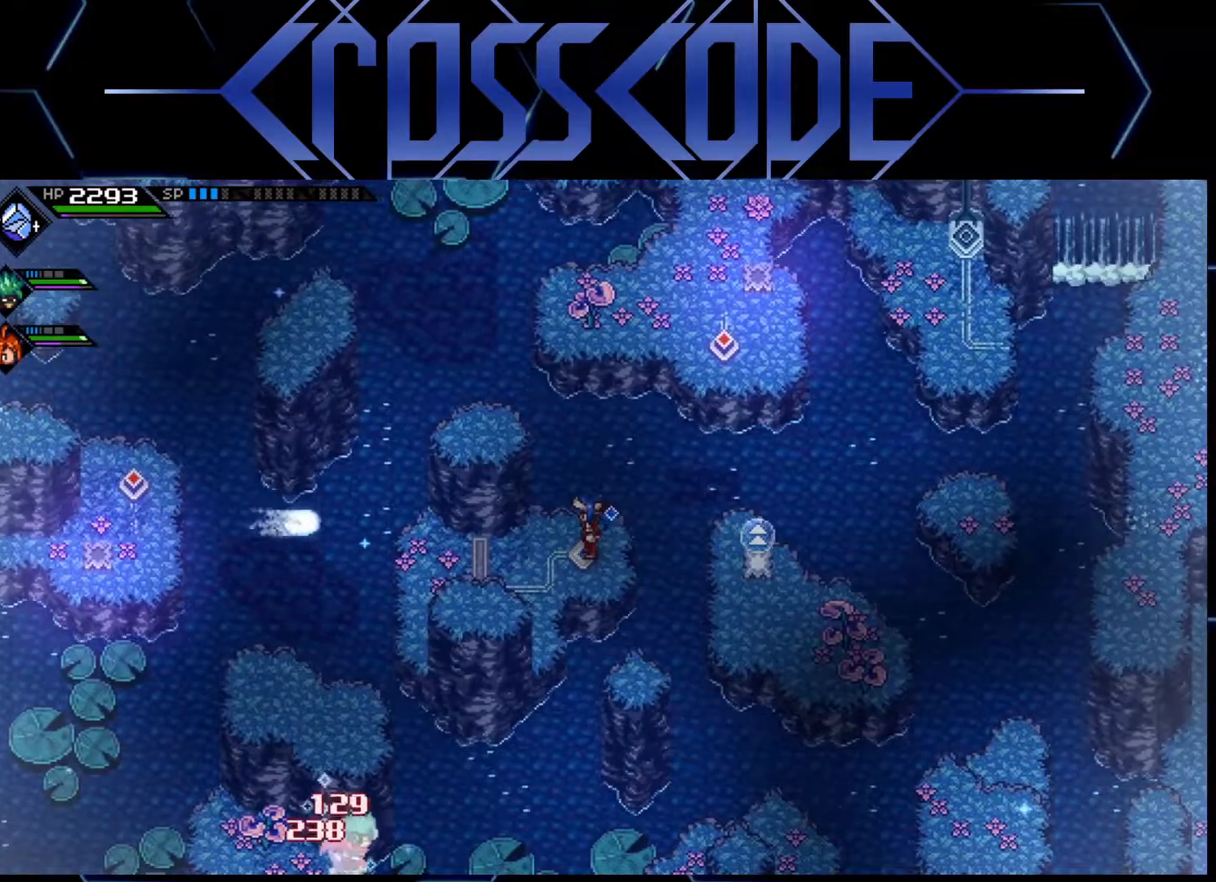
{"buttons": [], "left_stick": "center", "right_stick": "center", "events": []}
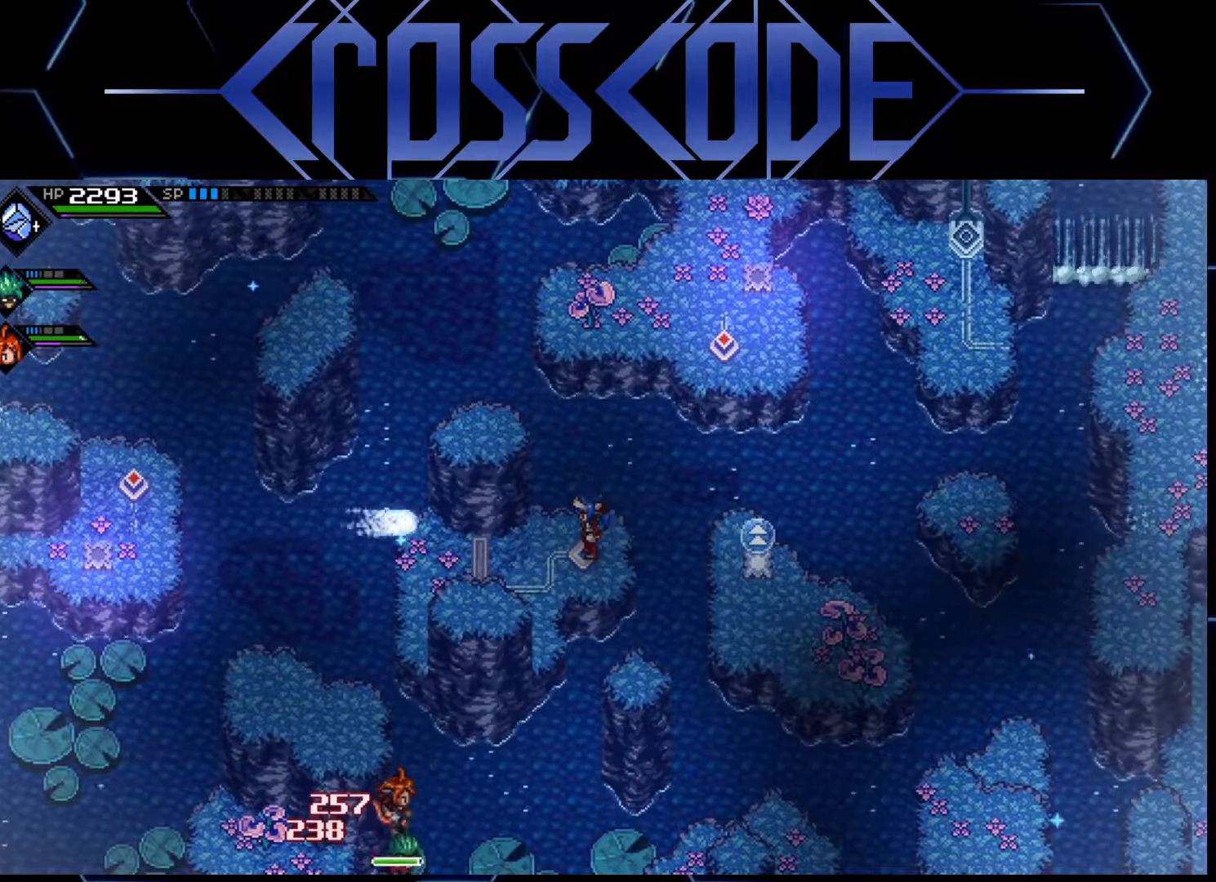
{"buttons": [], "left_stick": "center", "right_stick": "center", "events": []}
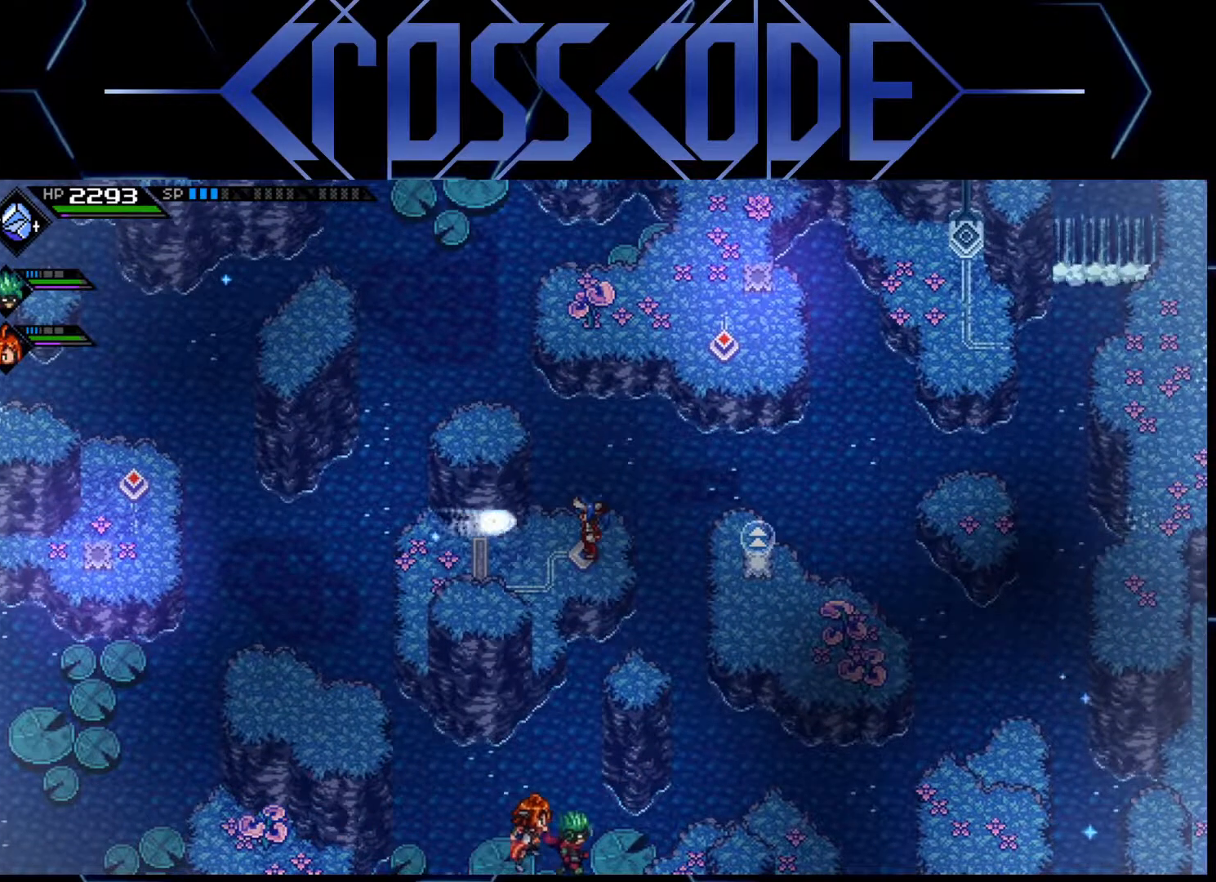
{"buttons": [], "left_stick": "center", "right_stick": "center", "events": []}
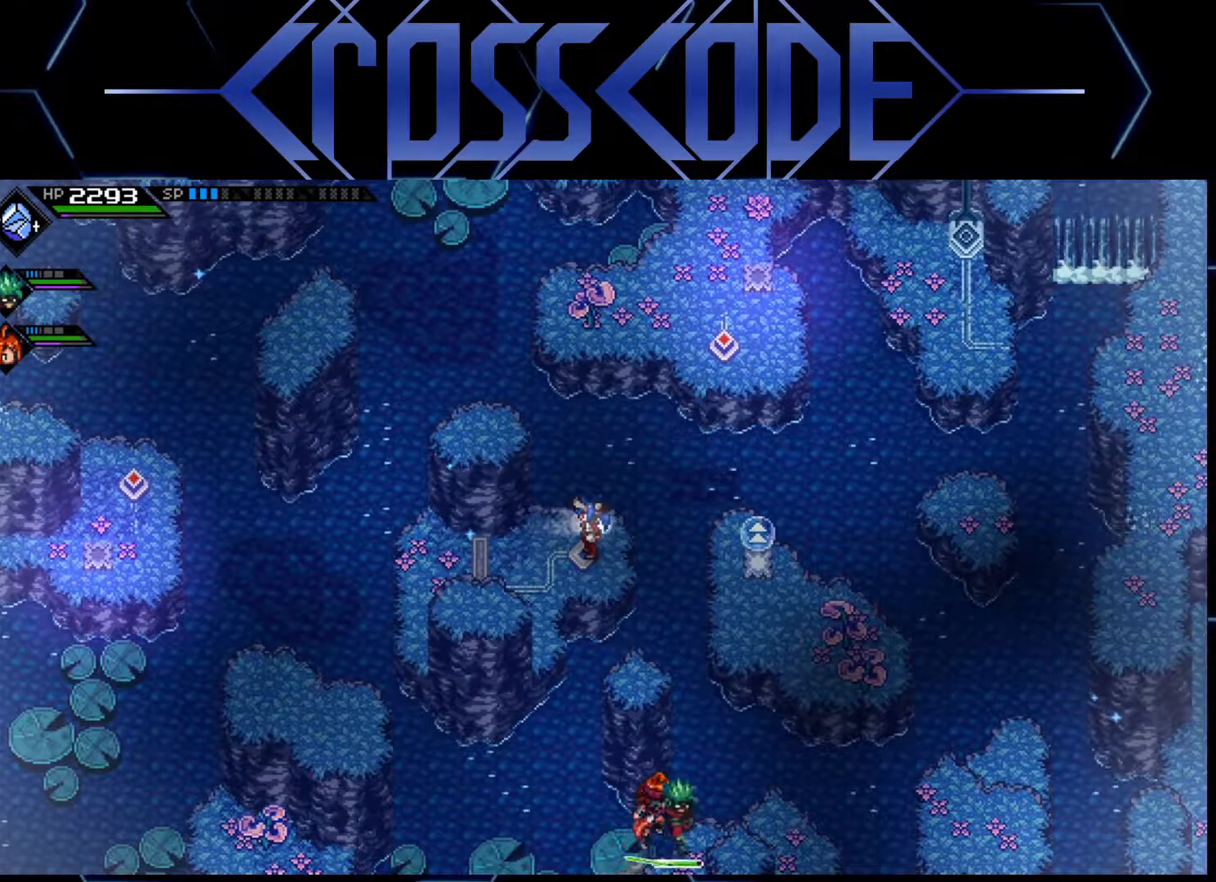
{"buttons": [], "left_stick": "up-right", "right_stick": "center", "events": [[333, "left_stick", "up-right"]]}
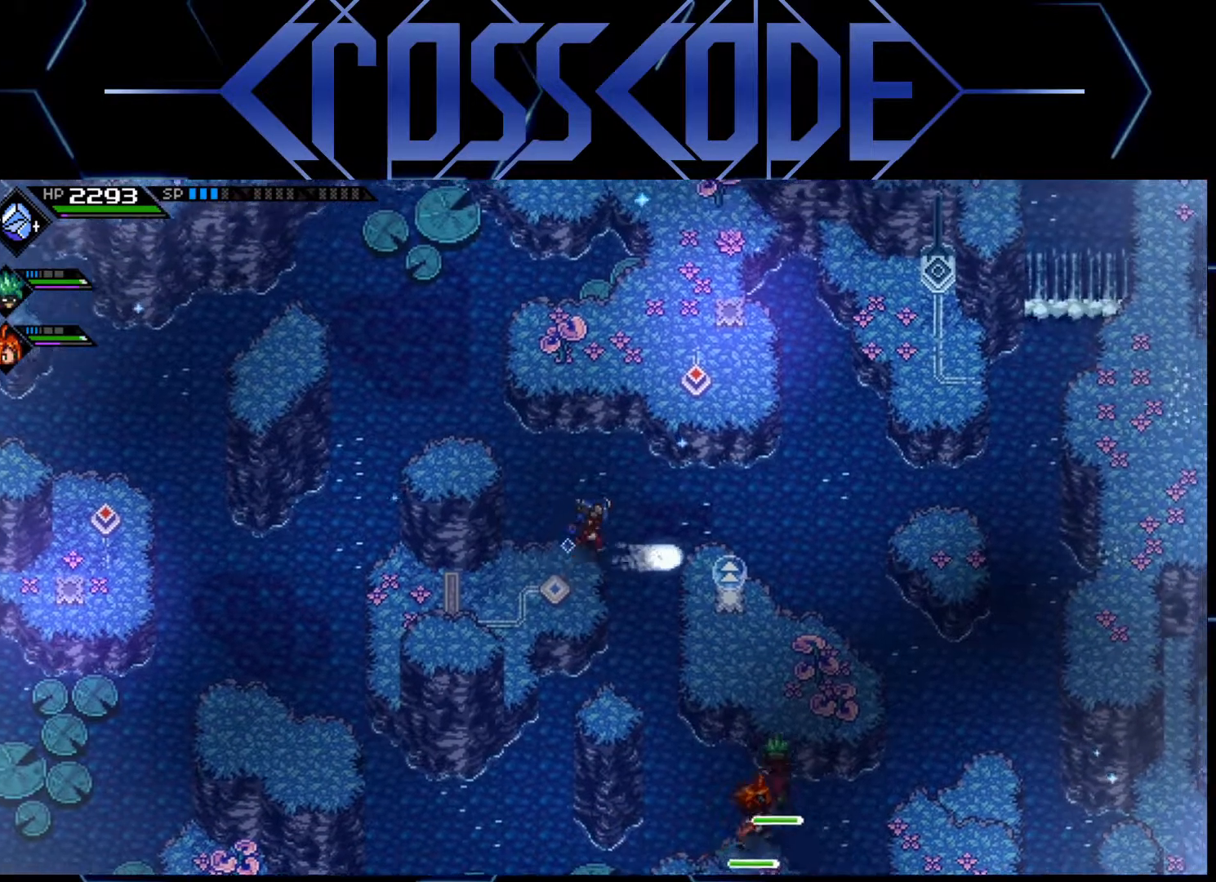
{"buttons": [], "left_stick": "center", "right_stick": "center", "events": [[433, "left_stick", "center"]]}
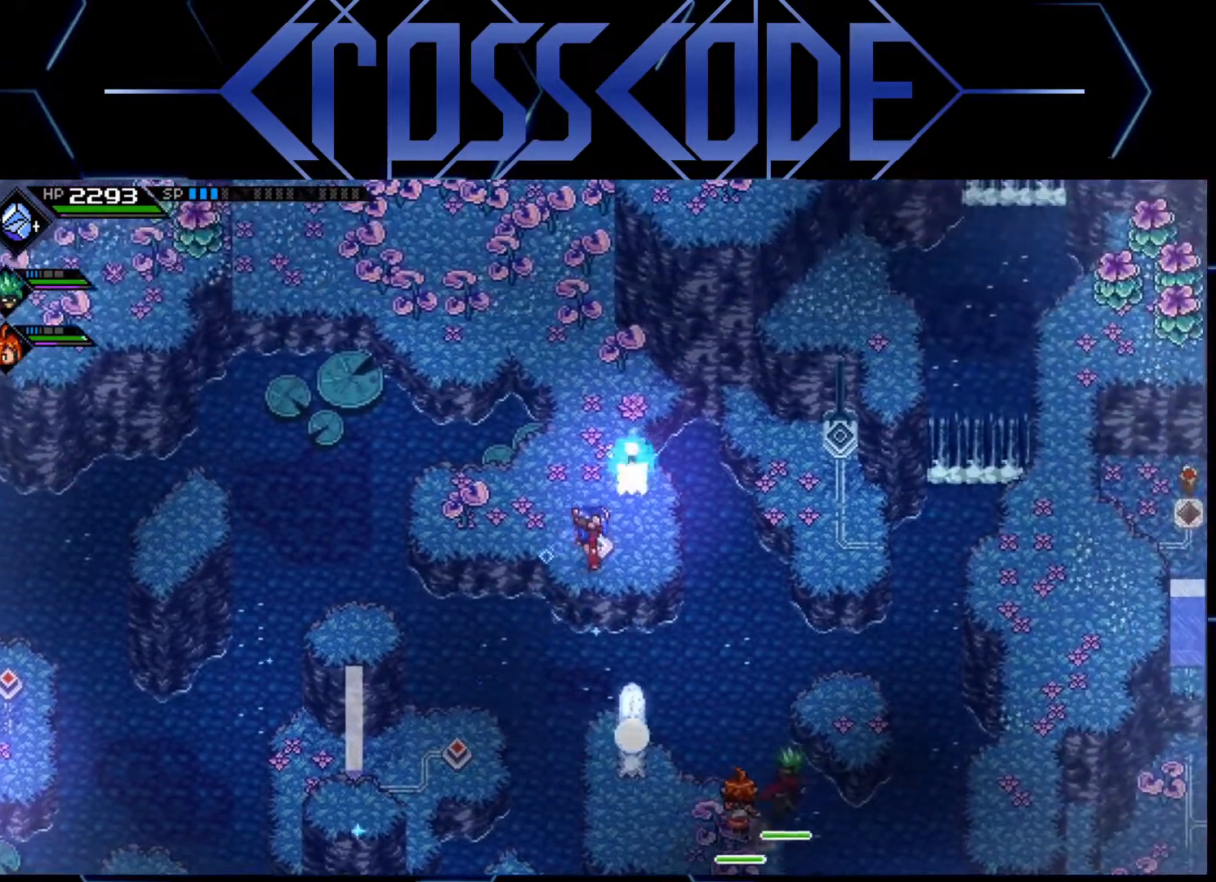
{"buttons": [], "left_stick": "center", "right_stick": "center", "events": []}
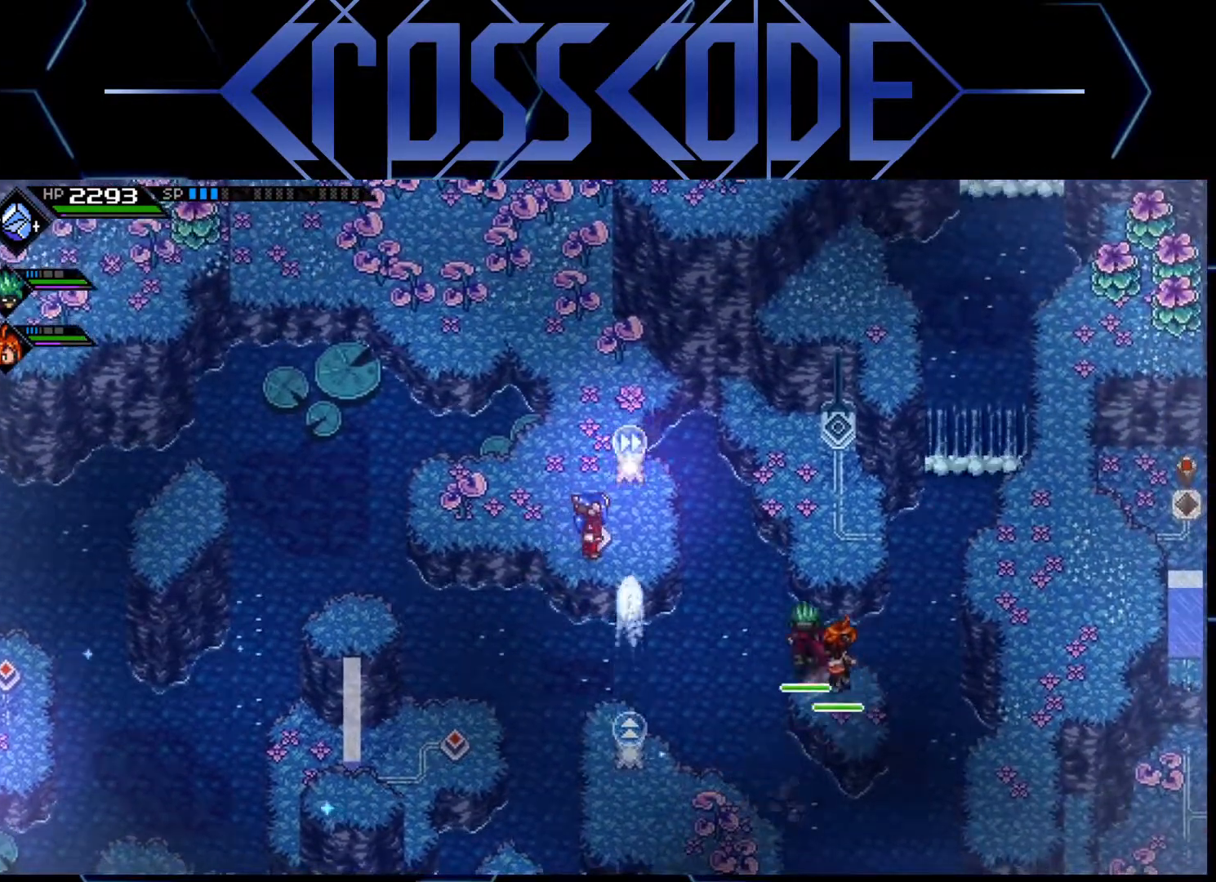
{"buttons": [], "left_stick": "center", "right_stick": "center", "events": []}
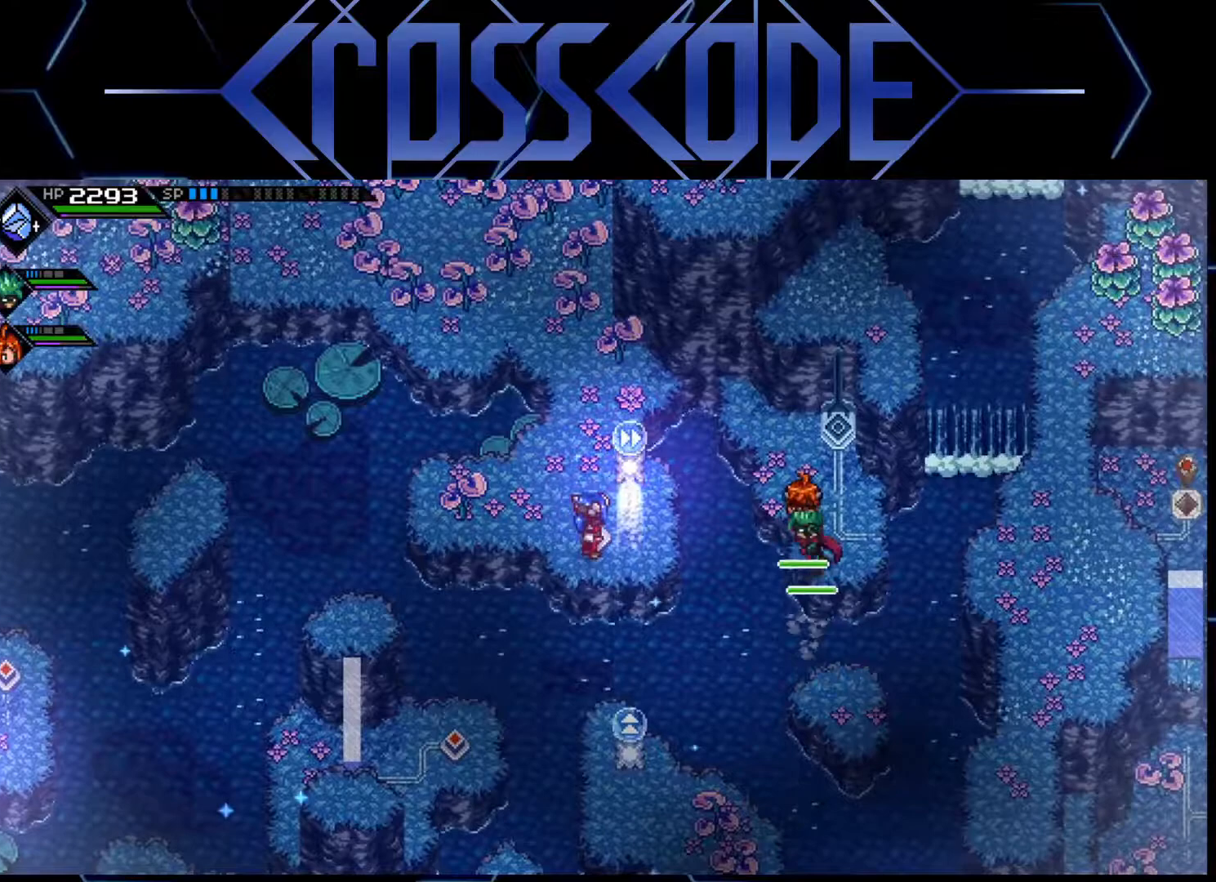
{"buttons": [], "left_stick": "down", "right_stick": "center", "events": [[400, "left_stick", "down"]]}
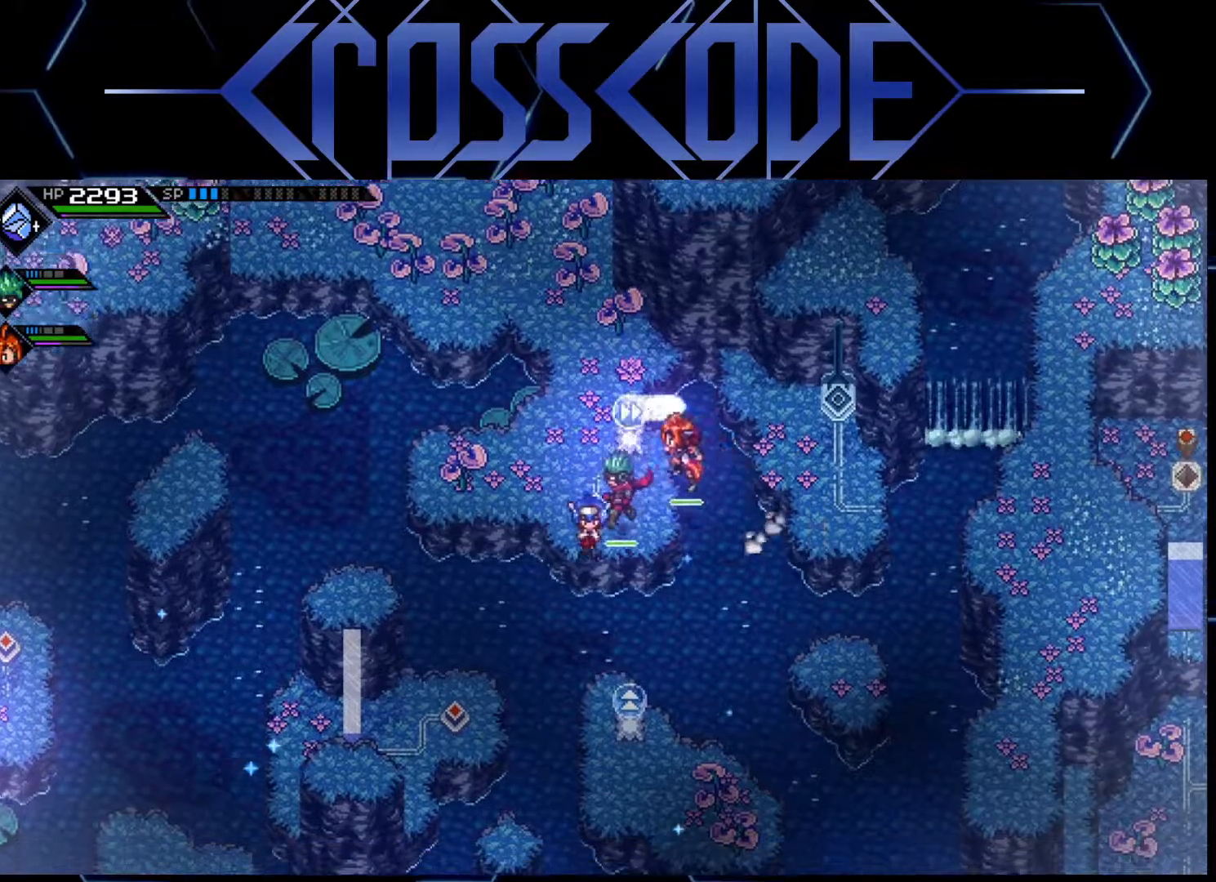
{"buttons": [], "left_stick": "down", "right_stick": "center", "events": []}